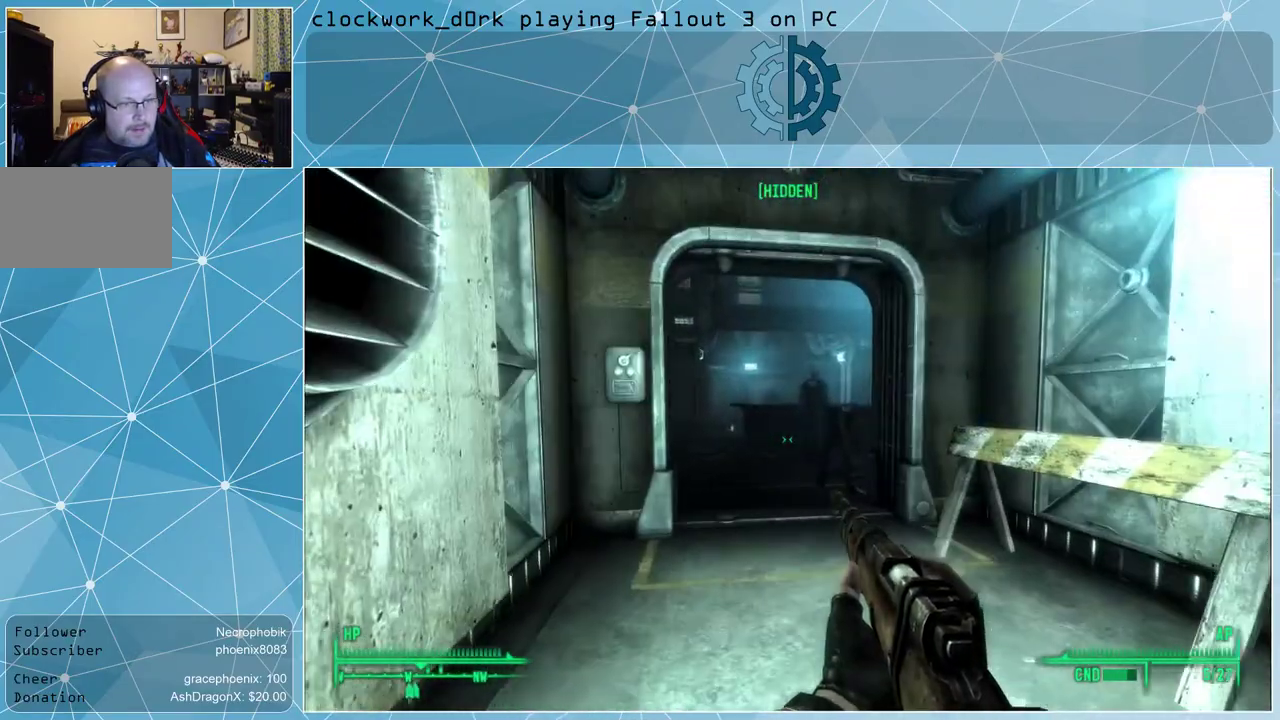
Gameplay with keyboard and mouse; each line is a JSON object with the keys and mouse buttons held at the frame after it. "events" lists presses ("down") and releases ("up") of "1", "2", "3", "4", "5", "a", "alt", "c", "ctrl", "d", "e", "f", "q", "r", "s", "shift", "space", "tab", "v", "w", "x", "z", "mouse_left", "mouse_wheel" and "mouse_right" between this image and that frame as [ms after this image, input, new state], when the widget could be followed in between. "mouse_left", "mouse_wheel", "mouse_right" = the "left", "wheel", "right" buttons of the "mouse" list. No other keys are recorded. "wheel" means that the mouse wheel is clicked or scrolled. Not read: mouse_move other_keys.
{"keys": ["a", "w"], "mouse": [], "events": [[500, "a", "down"]]}
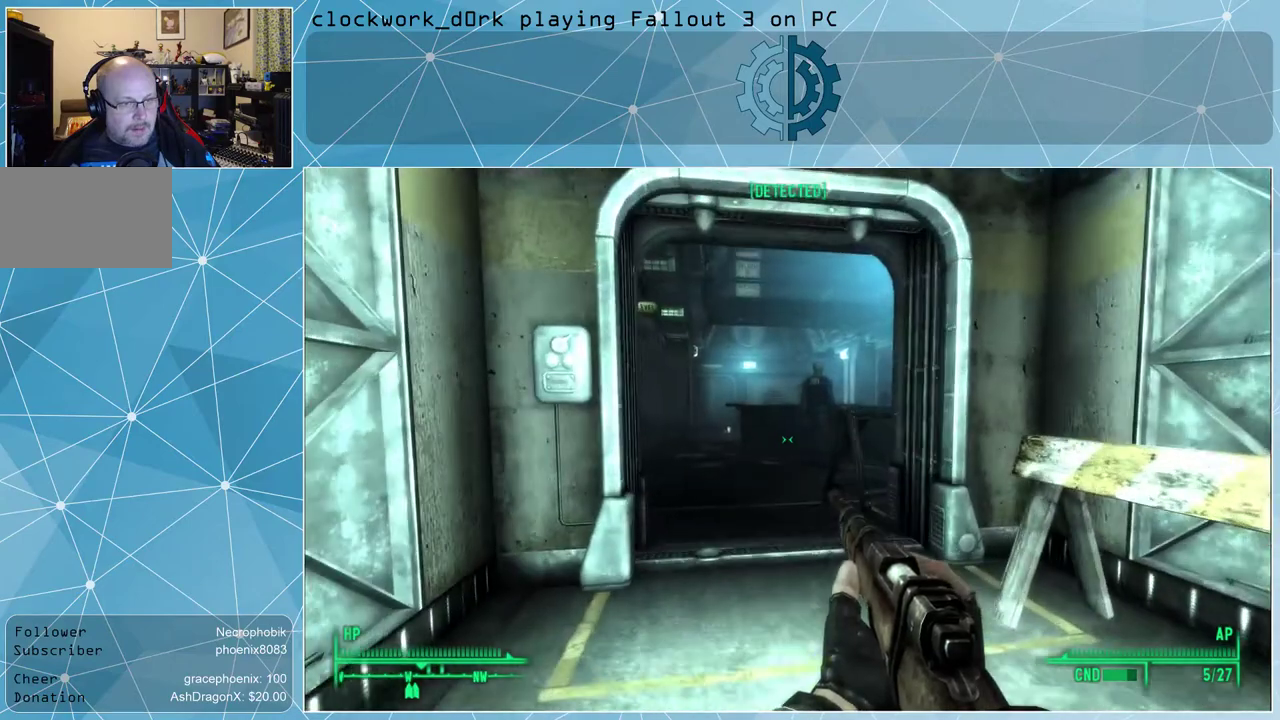
{"keys": ["w"], "mouse": [], "events": [[167, "a", "up"]]}
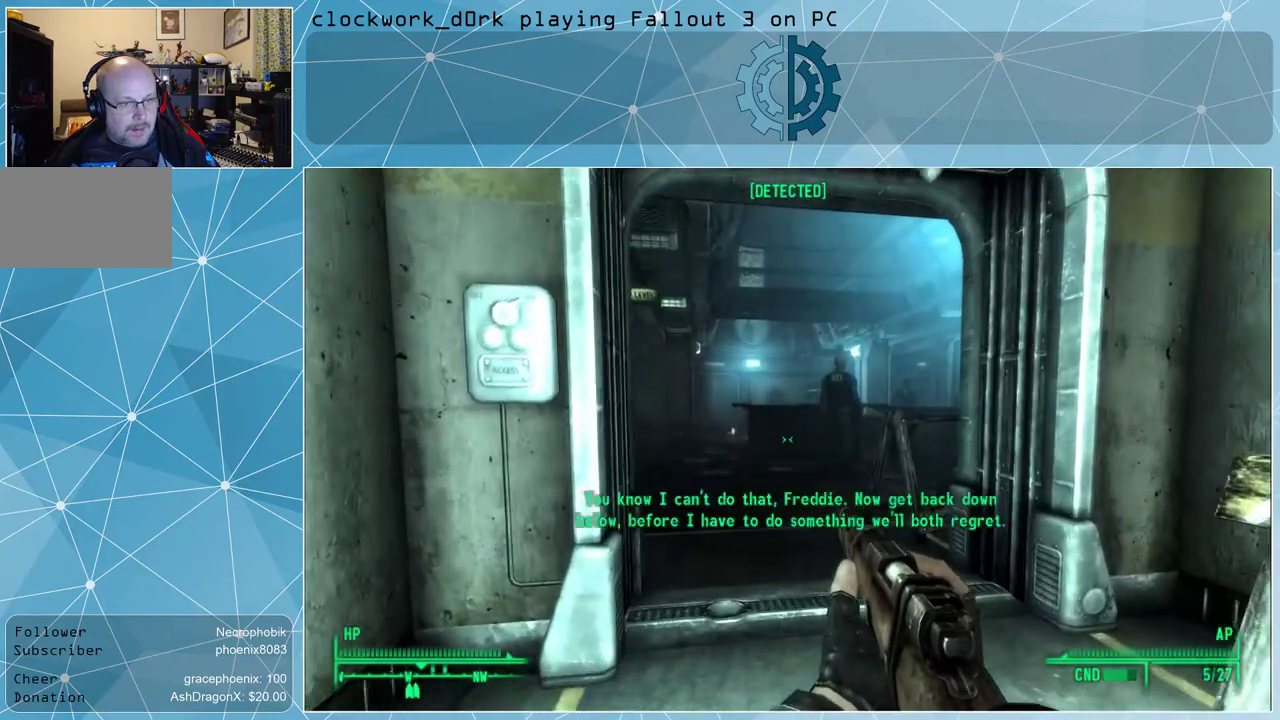
{"keys": ["w"], "mouse": [], "events": []}
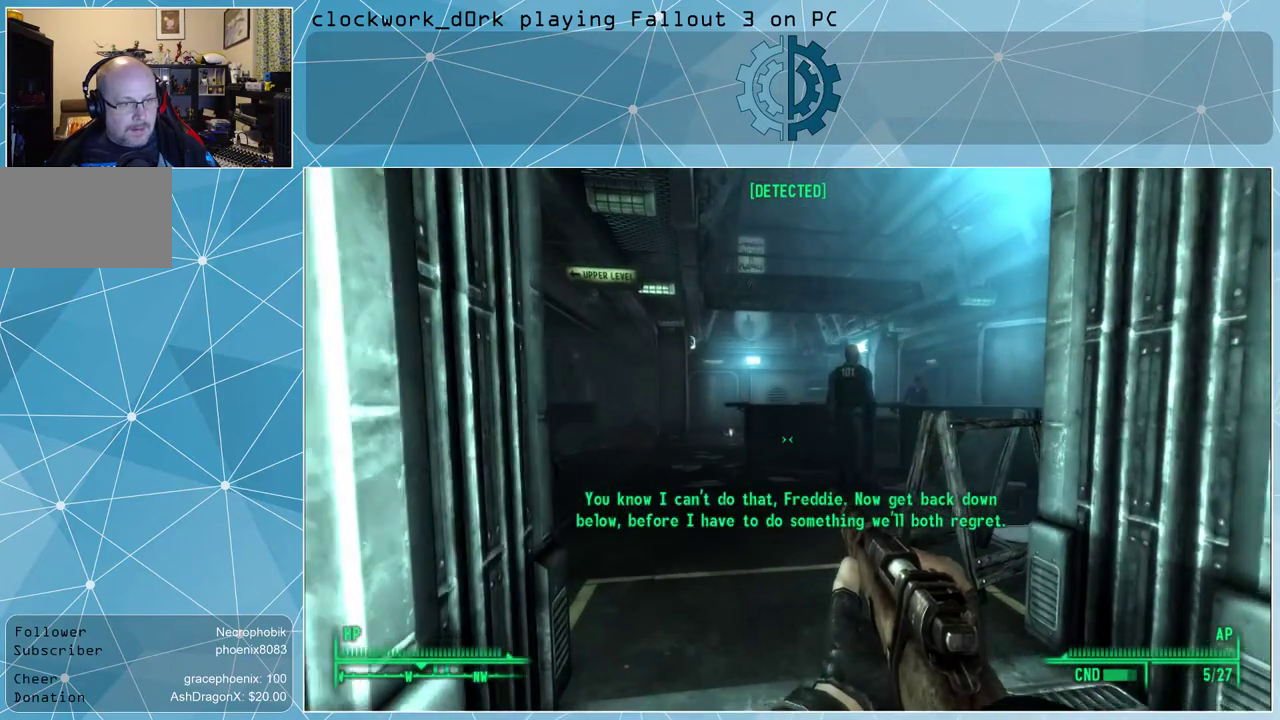
{"keys": ["a", "w"], "mouse": [], "events": [[33, "w", "up"], [267, "w", "down"], [500, "a", "down"]]}
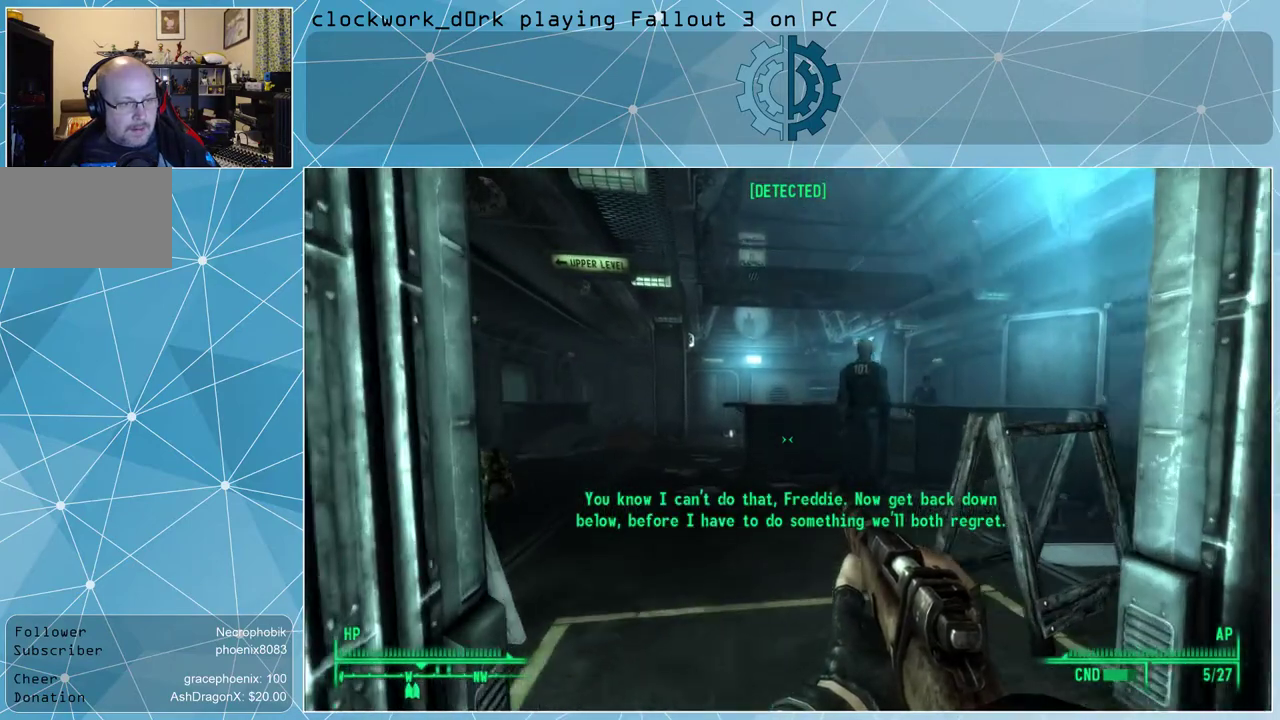
{"keys": ["w"], "mouse": [], "events": [[100, "a", "up"]]}
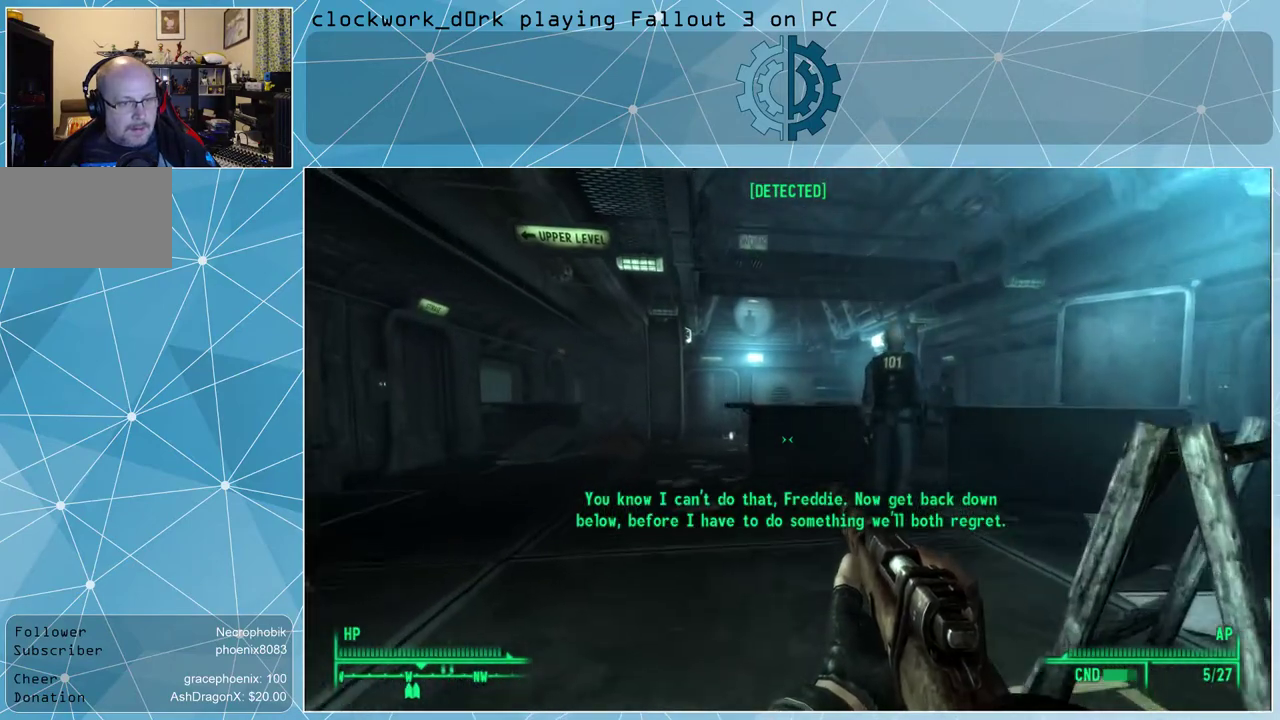
{"keys": ["a", "w"], "mouse": [], "events": [[67, "a", "down"], [133, "a", "up"], [400, "a", "down"]]}
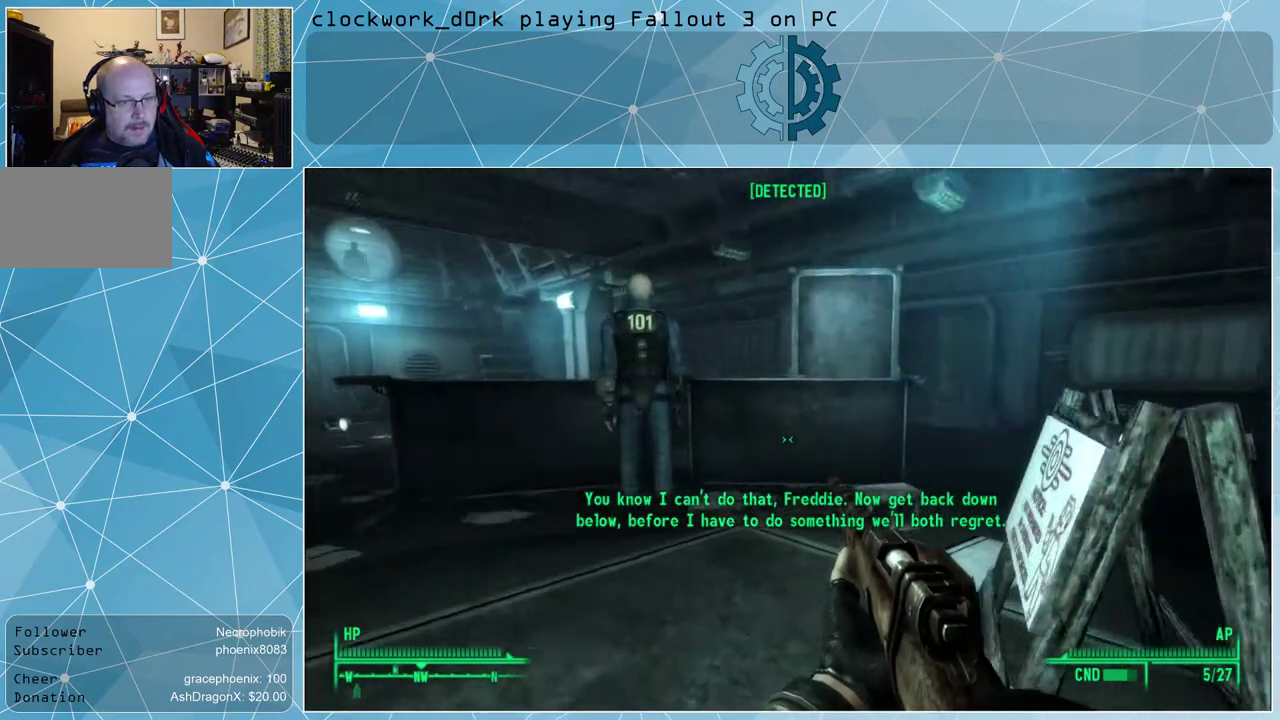
{"keys": ["w"], "mouse": [], "events": [[433, "a", "up"]]}
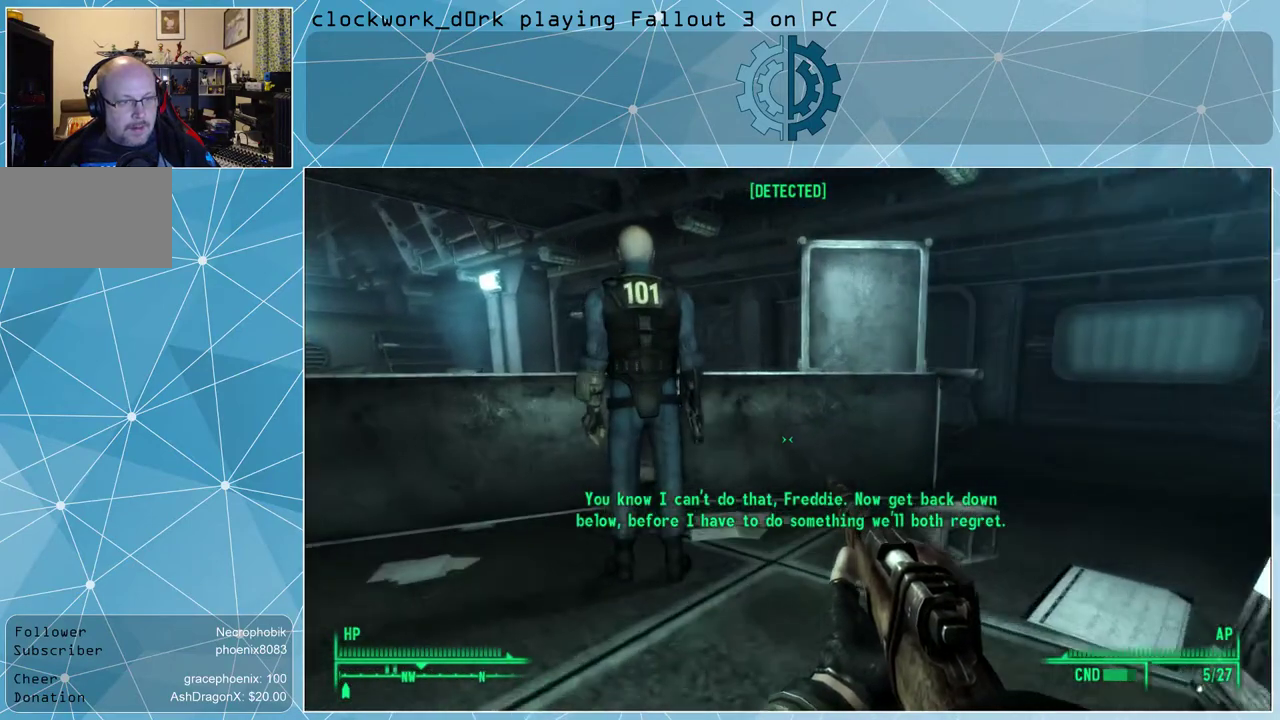
{"keys": ["w"], "mouse": [], "events": [[100, "a", "down"], [500, "a", "up"]]}
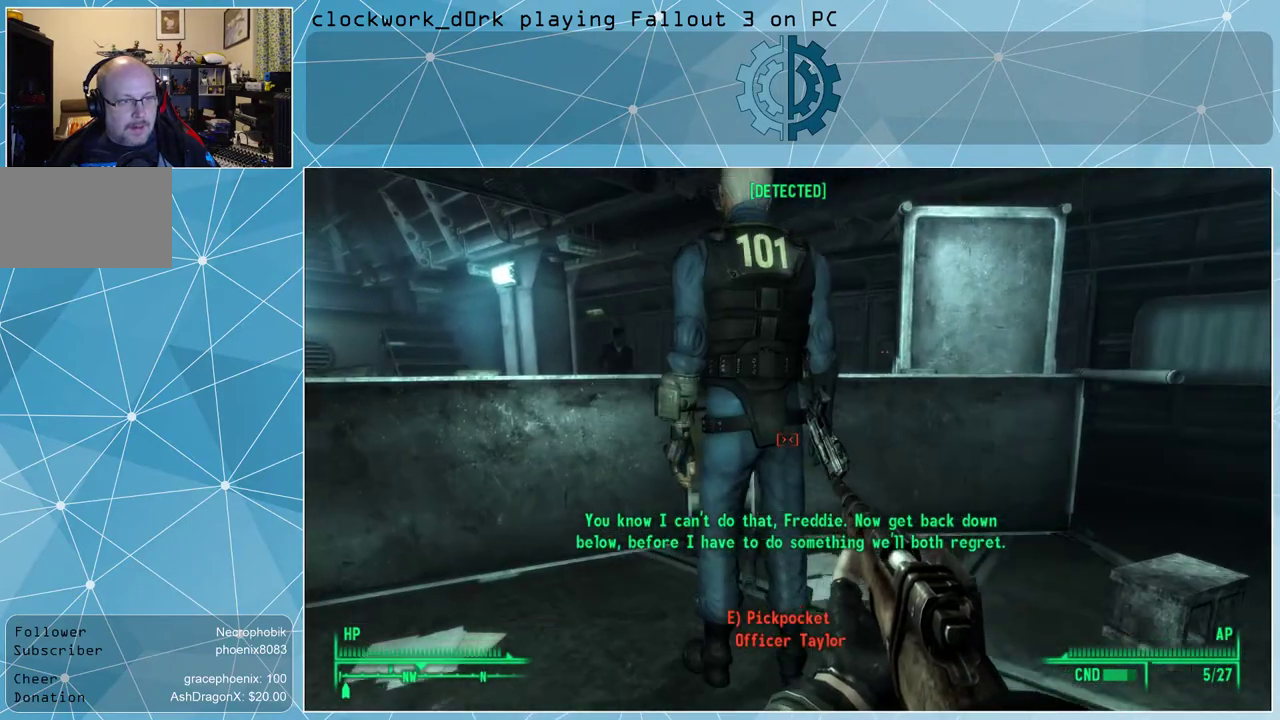
{"keys": [], "mouse": [], "events": [[67, "w", "up"]]}
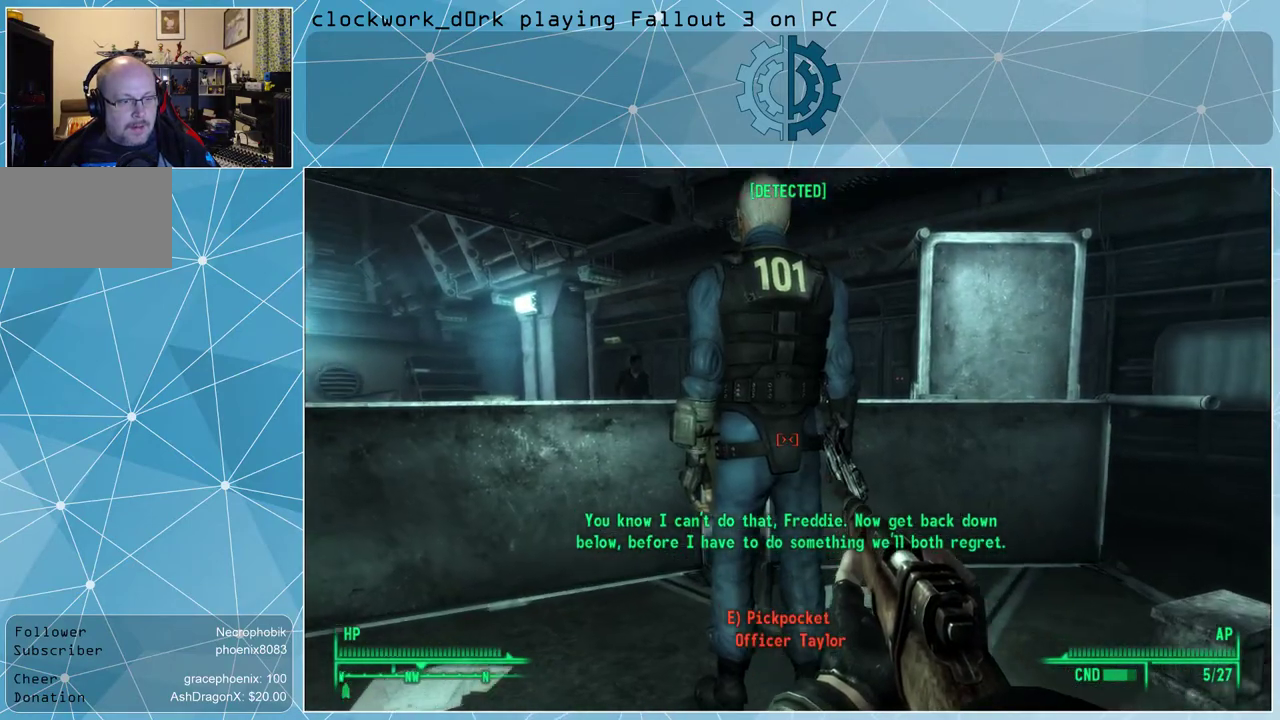
{"keys": [], "mouse": [], "events": [[400, "e", "down"], [433, "e", "up"]]}
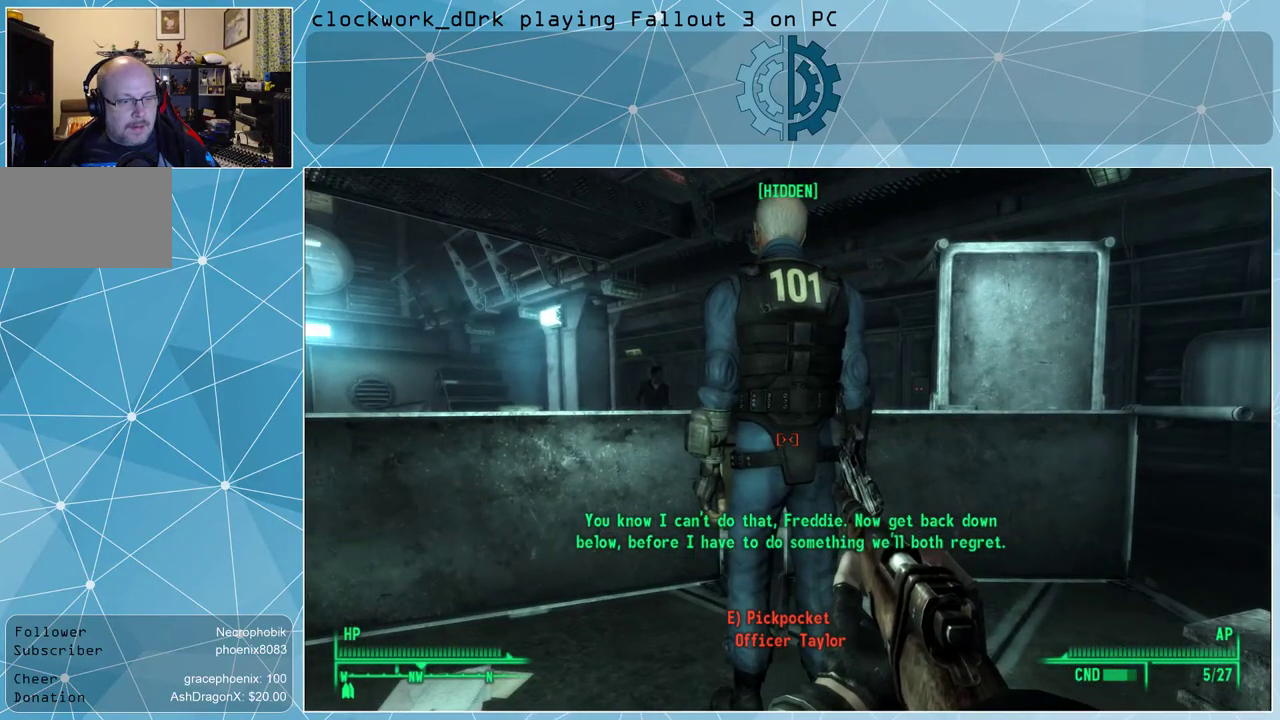
{"keys": [], "mouse": [], "events": []}
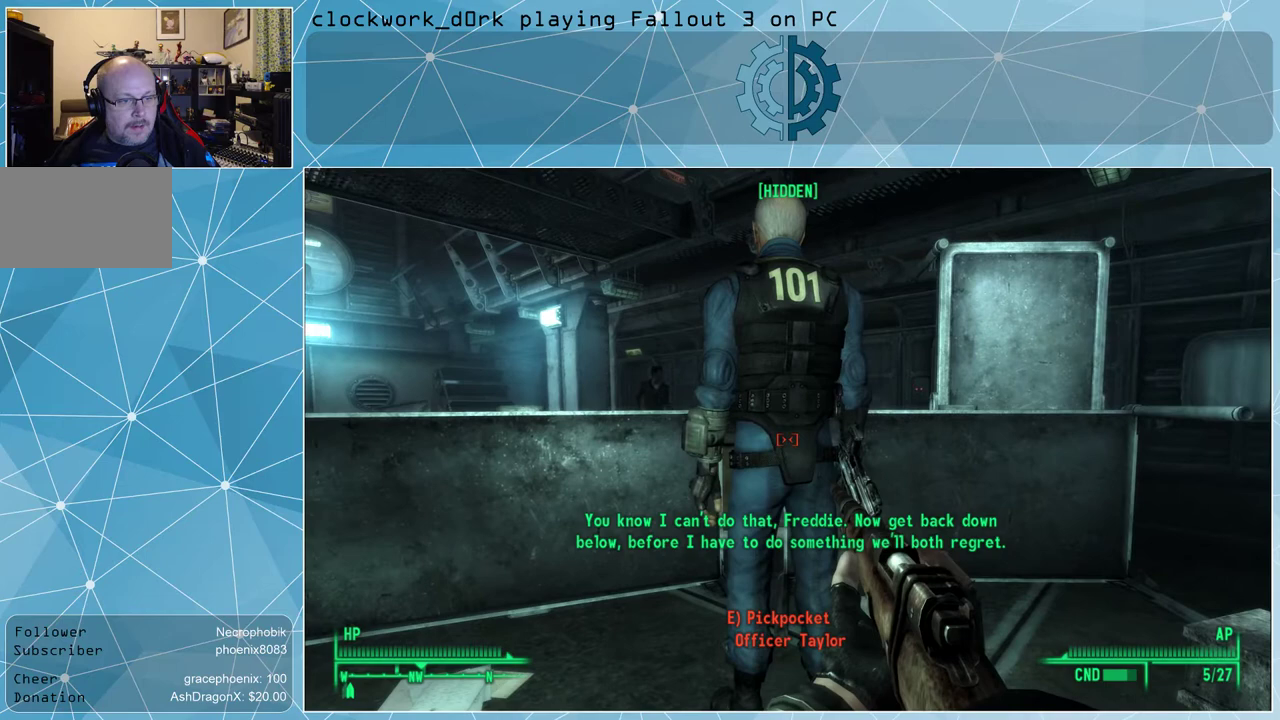
{"keys": [], "mouse": [], "events": [[233, "w", "down"], [467, "w", "up"]]}
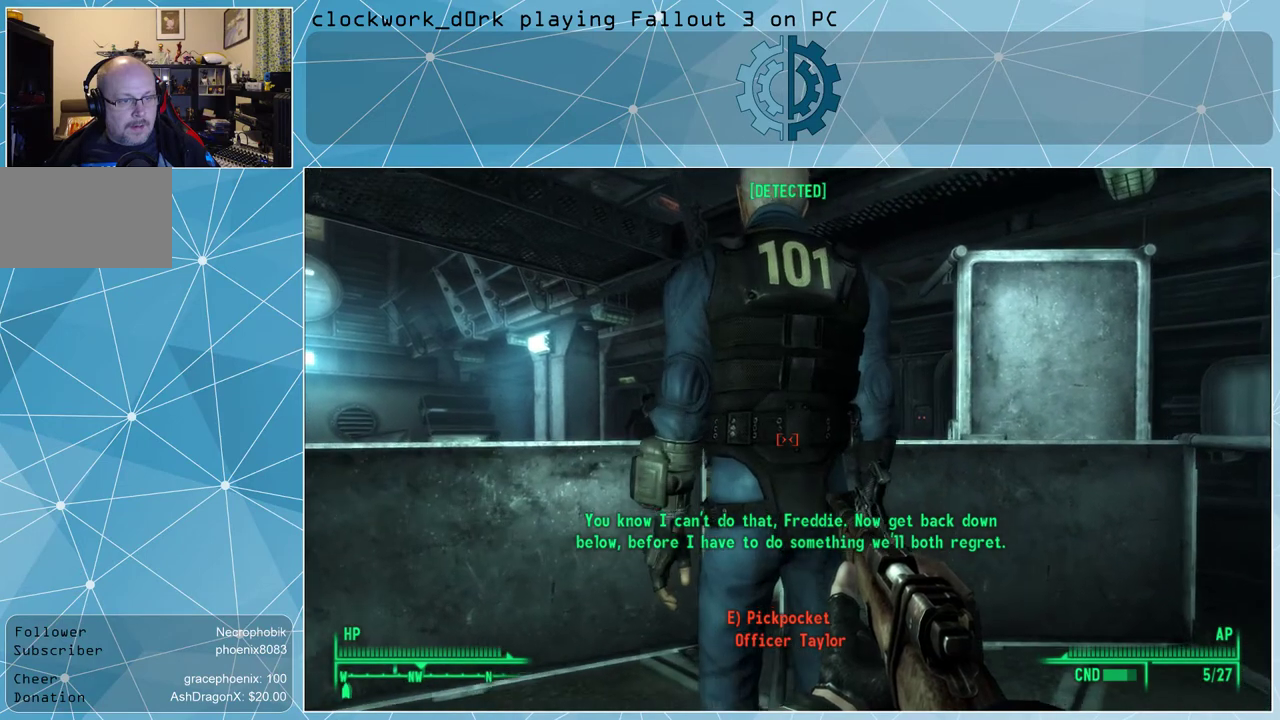
{"keys": [], "mouse": [], "events": [[167, "e", "down"], [267, "e", "up"]]}
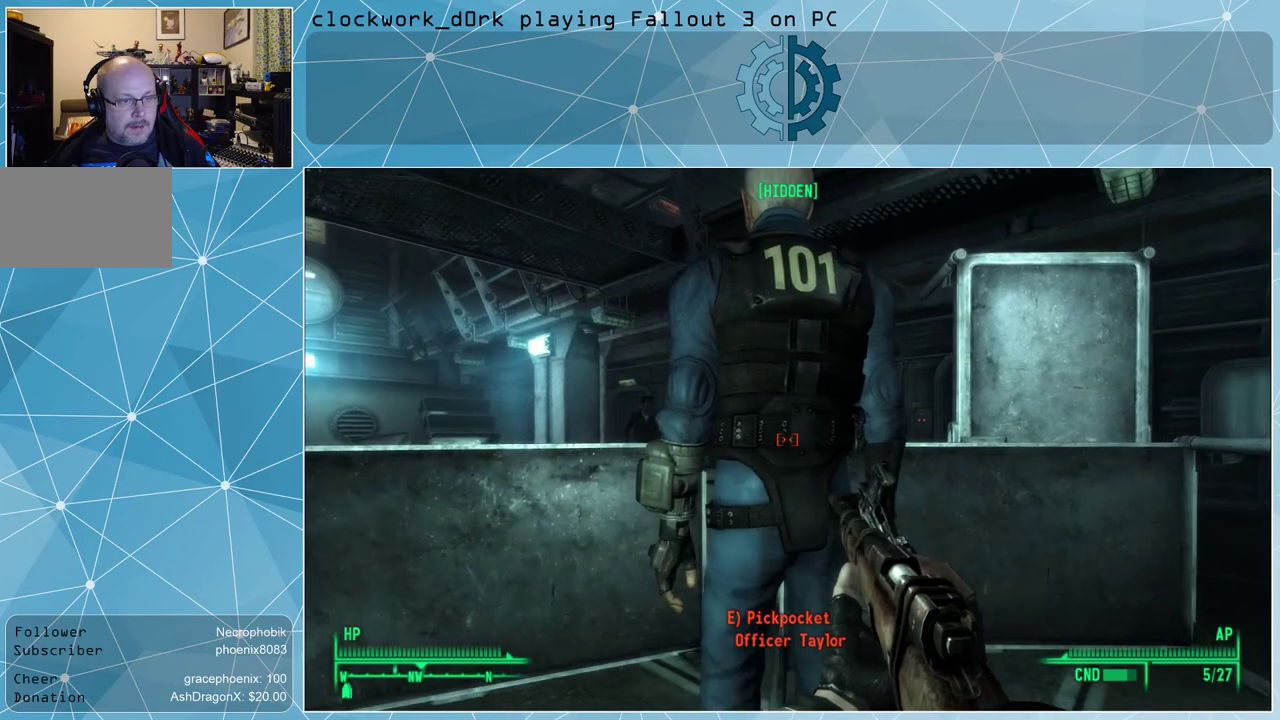
{"keys": [], "mouse": [], "events": []}
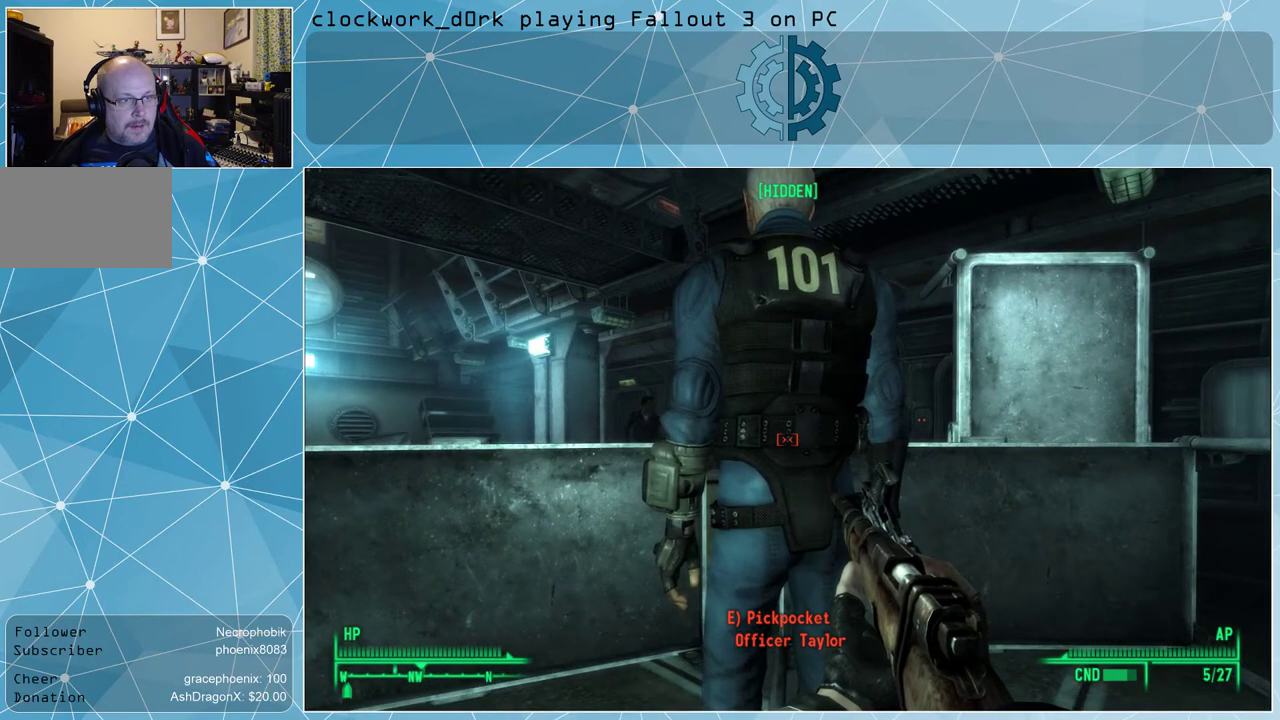
{"keys": [], "mouse": [], "events": [[300, "e", "down"], [333, "e", "up"]]}
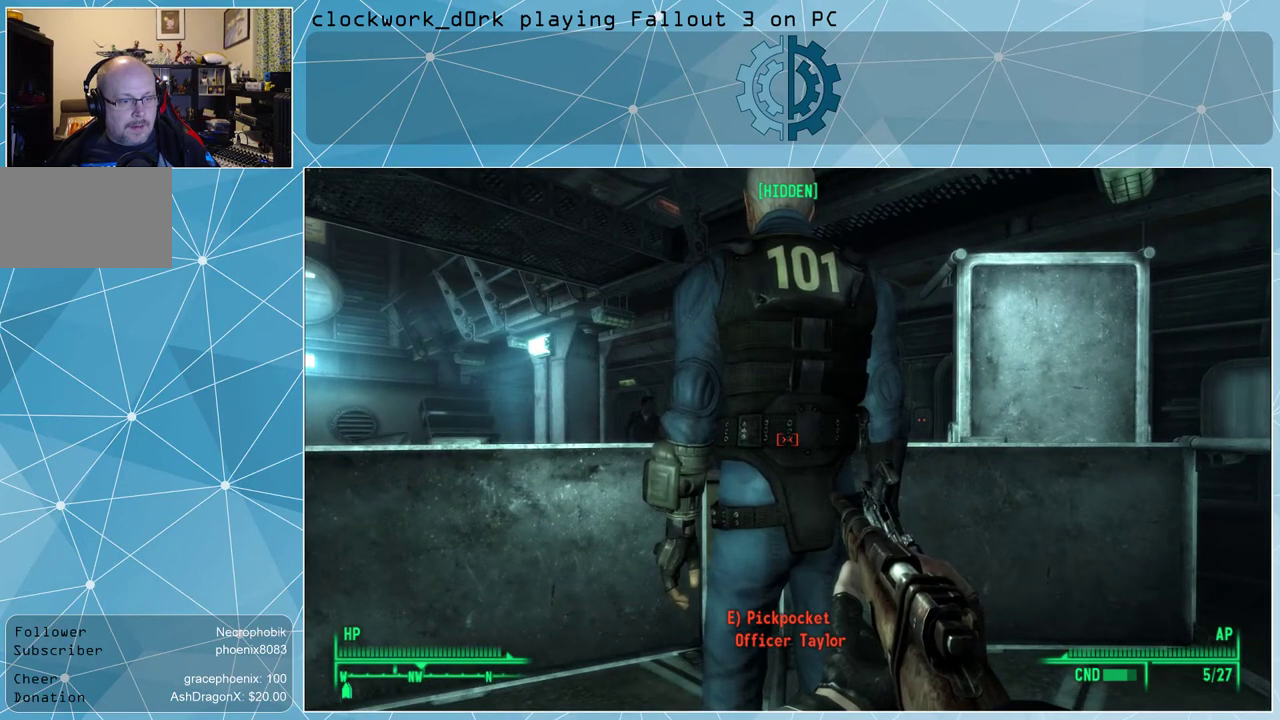
{"keys": ["s"], "mouse": [], "events": [[300, "s", "down"]]}
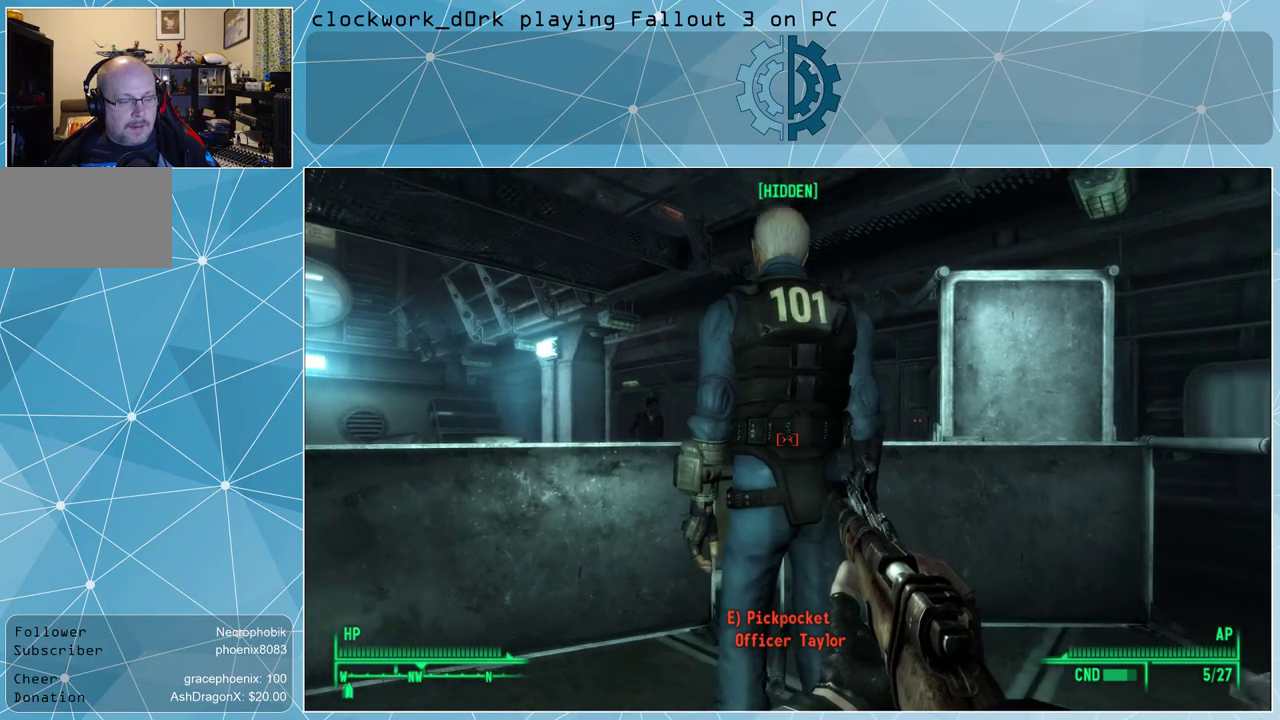
{"keys": ["a", "s"], "mouse": [], "events": [[33, "a", "down"]]}
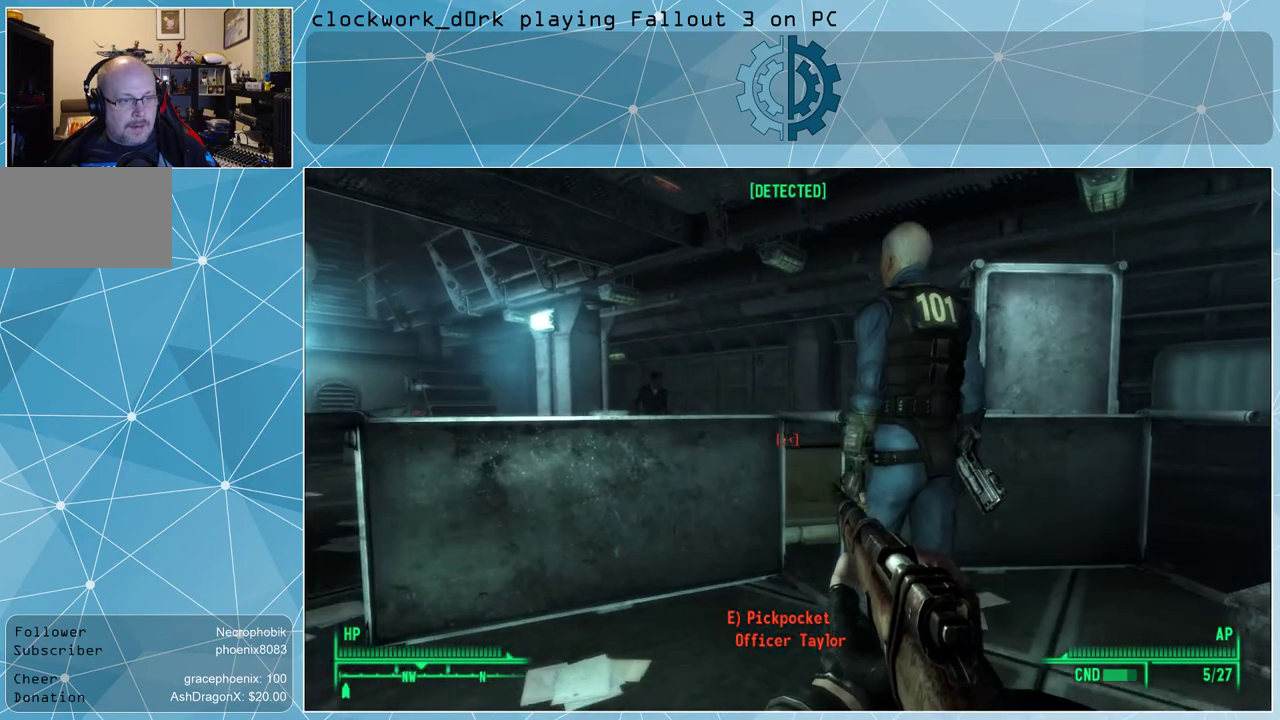
{"keys": ["ctrl"], "mouse": [], "events": [[200, "a", "up"], [233, "s", "up"], [400, "ctrl", "down"]]}
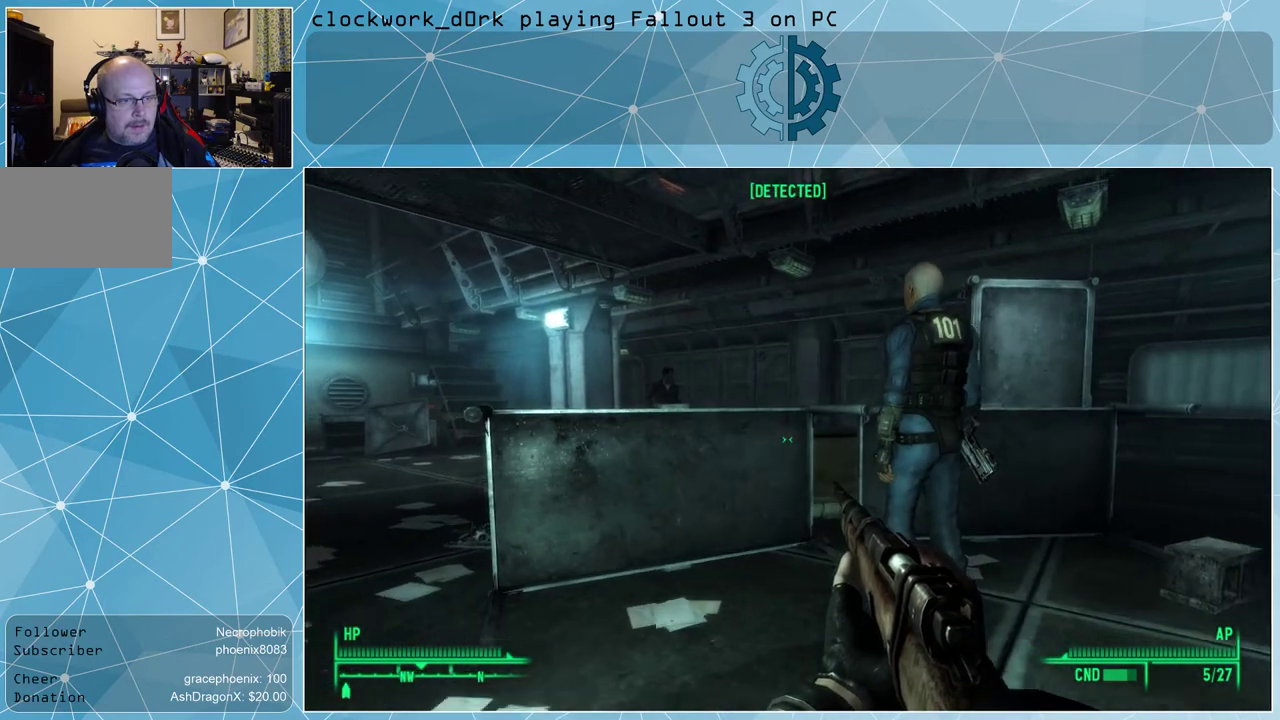
{"keys": [], "mouse": [], "events": [[67, "ctrl", "up"]]}
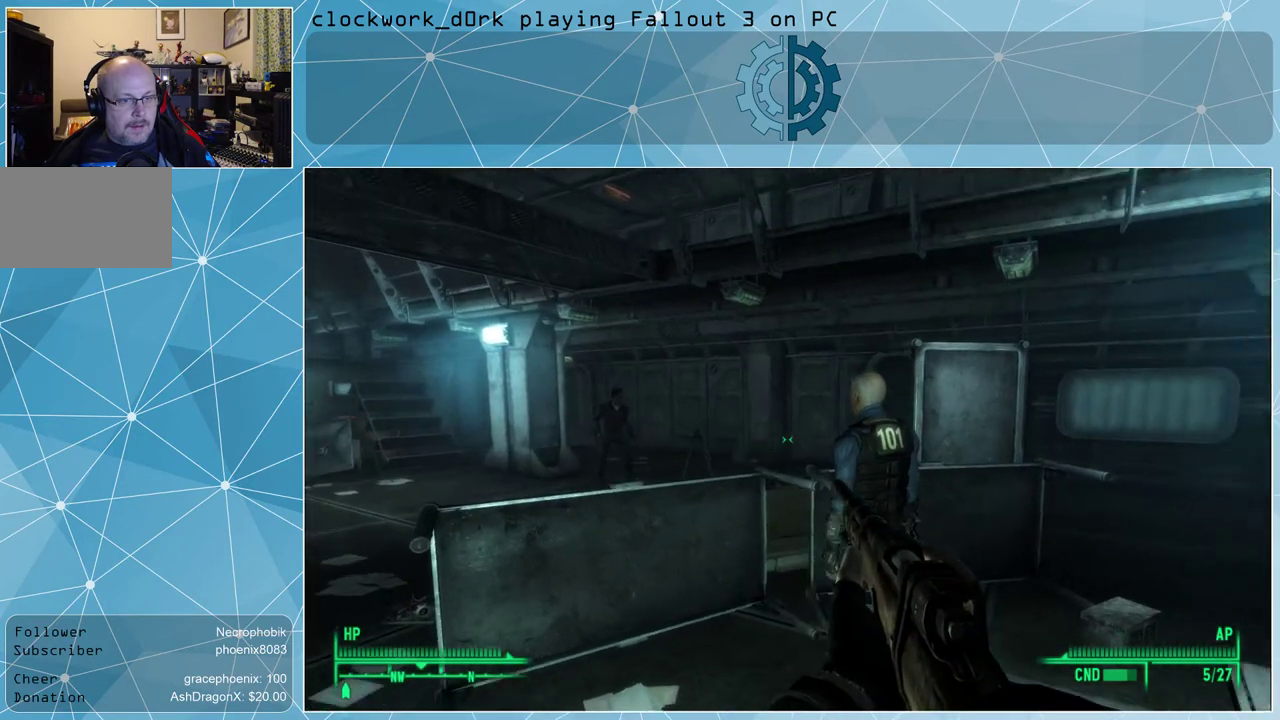
{"keys": [], "mouse": [], "events": []}
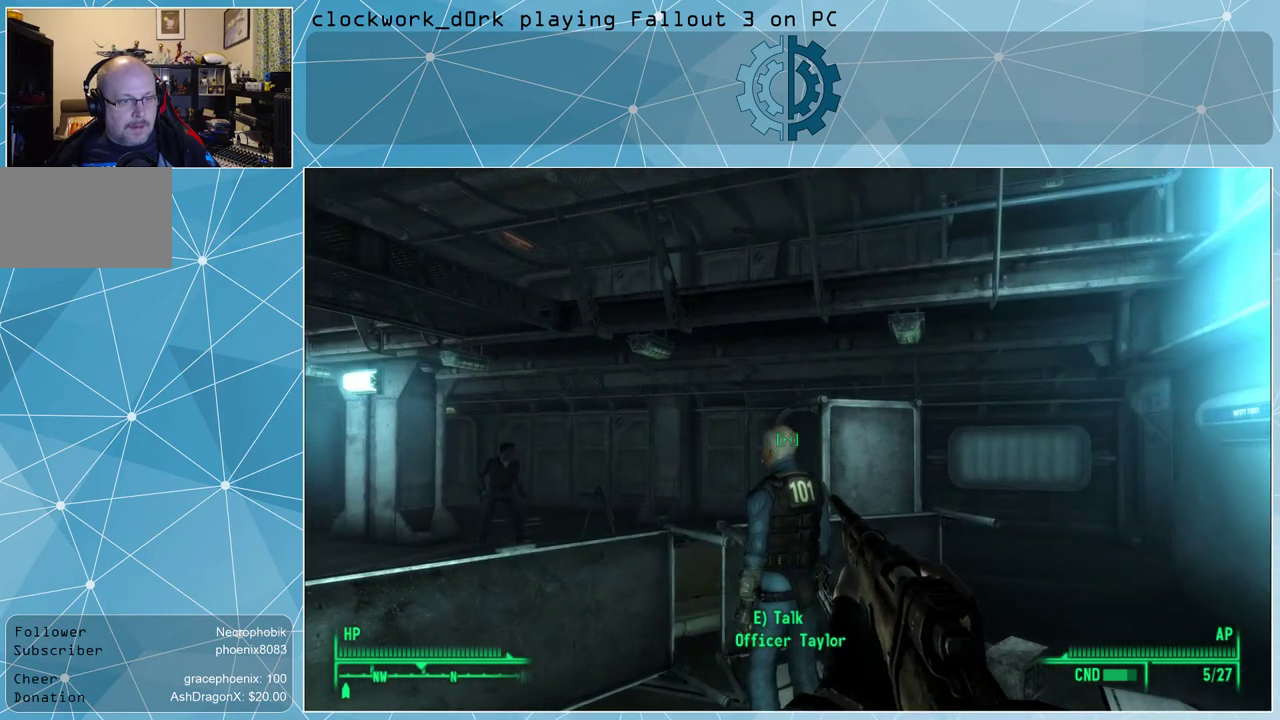
{"keys": [], "mouse": ["right"], "events": [[300, "mouse_right", "down"]]}
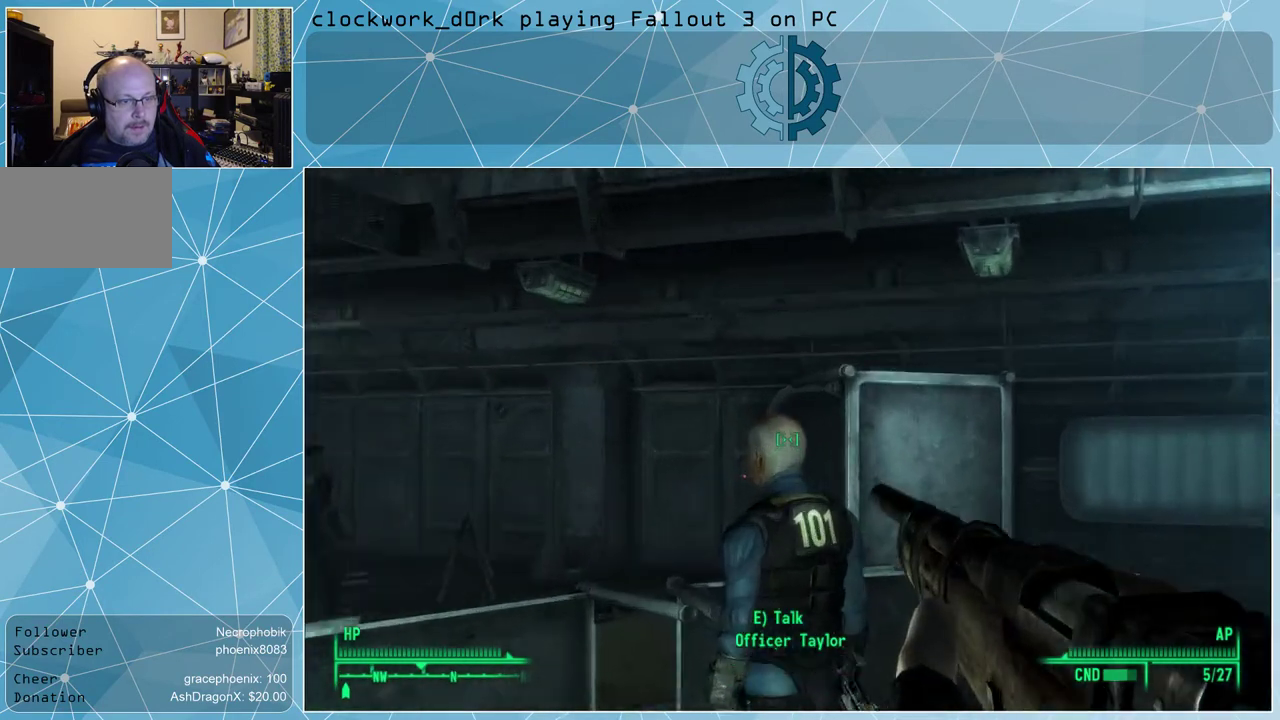
{"keys": [], "mouse": ["right"], "events": []}
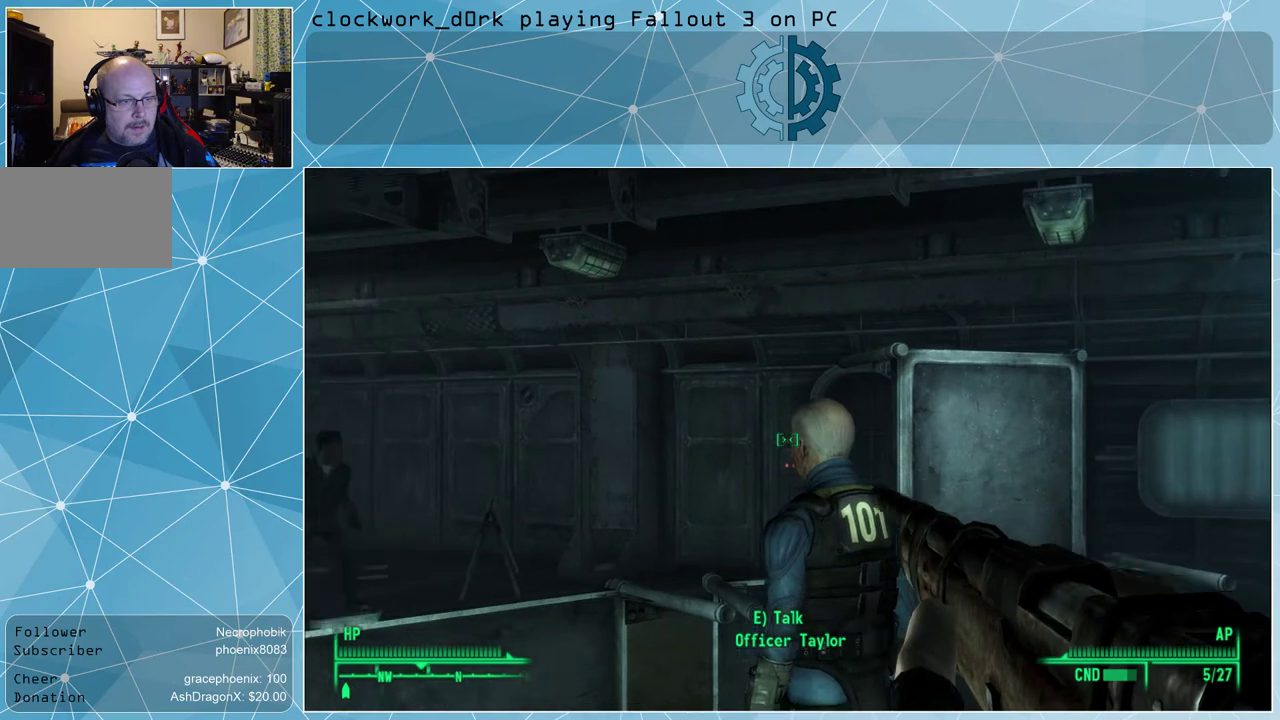
{"keys": [], "mouse": ["right"], "events": []}
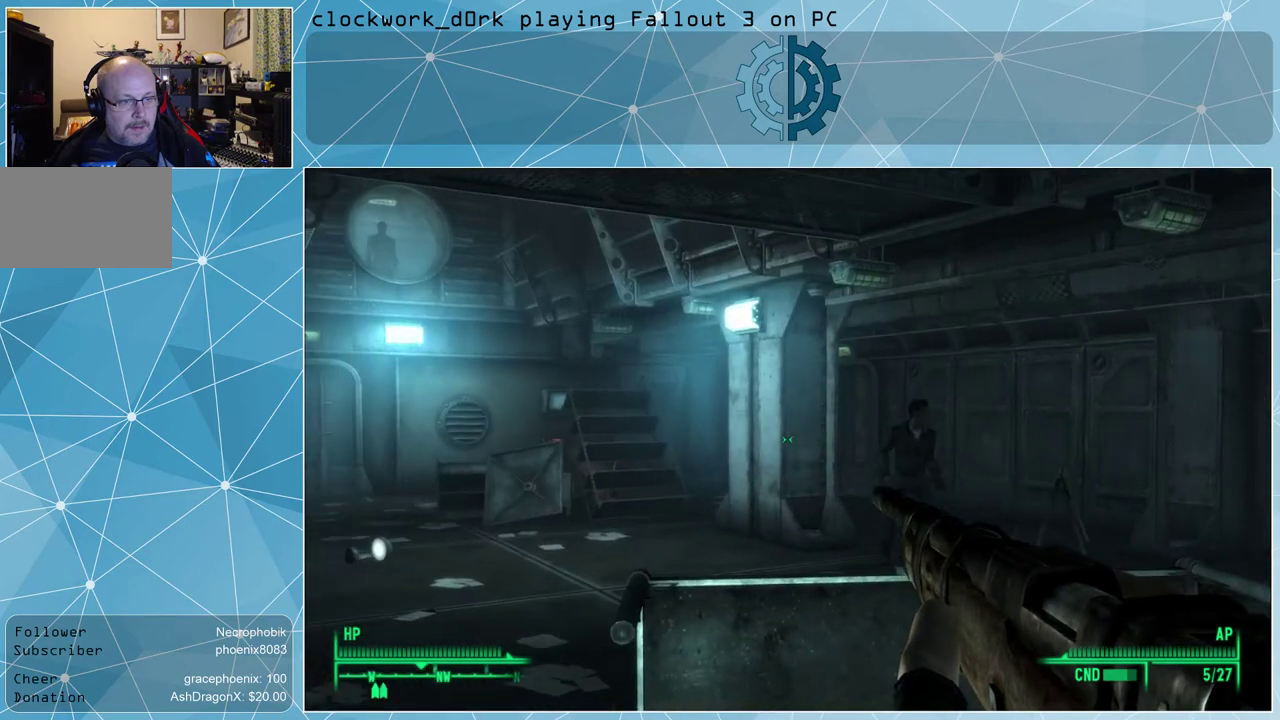
{"keys": [], "mouse": ["right"], "events": []}
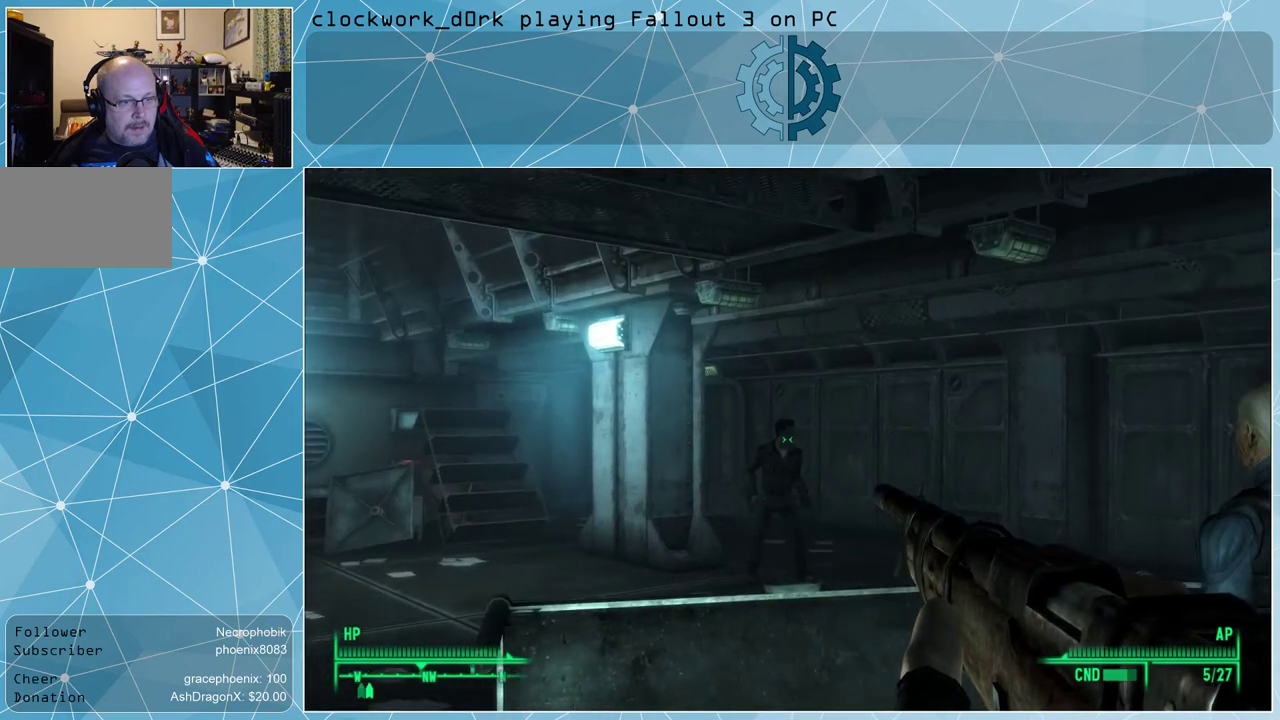
{"keys": [], "mouse": [], "events": [[500, "mouse_right", "up"]]}
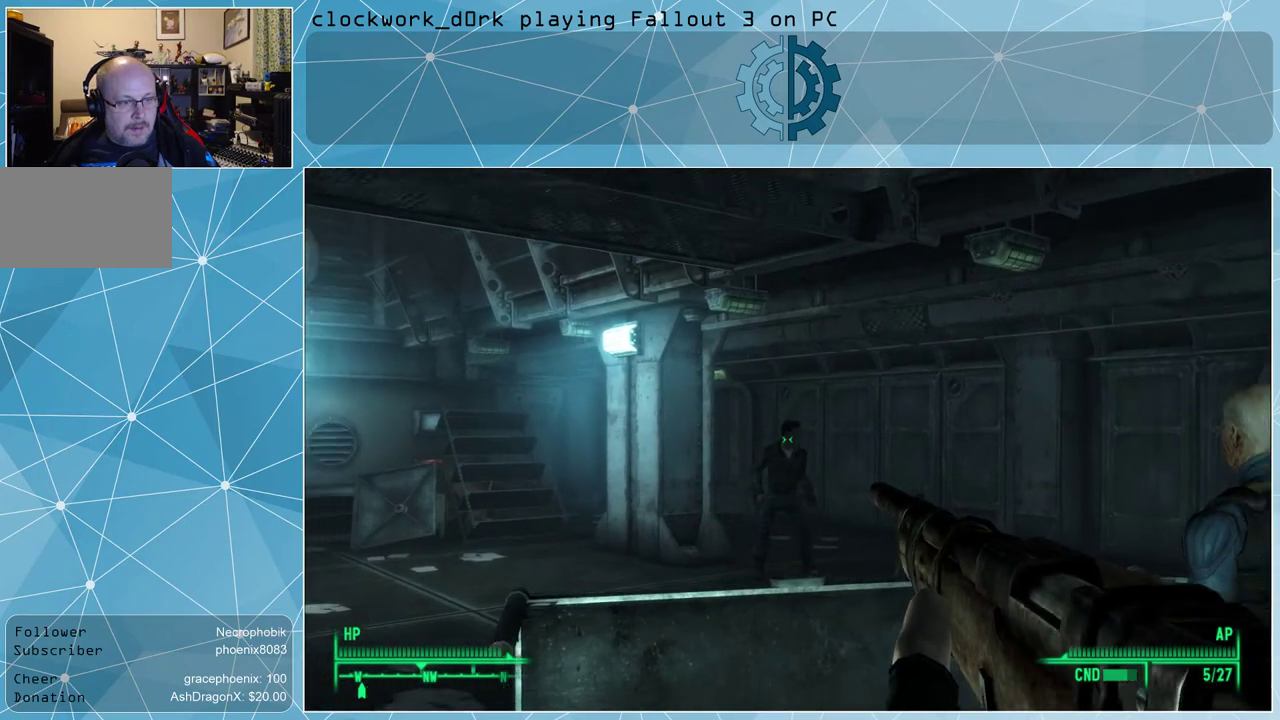
{"keys": [], "mouse": [], "events": []}
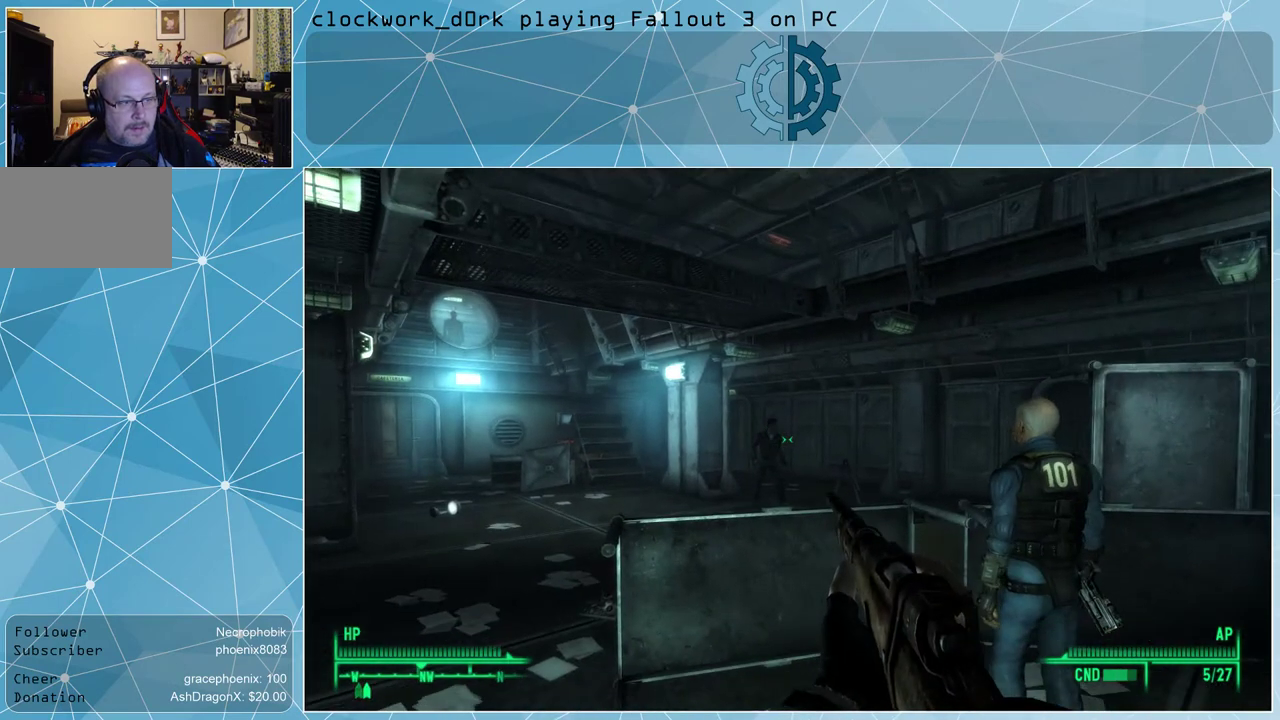
{"keys": [], "mouse": [], "events": []}
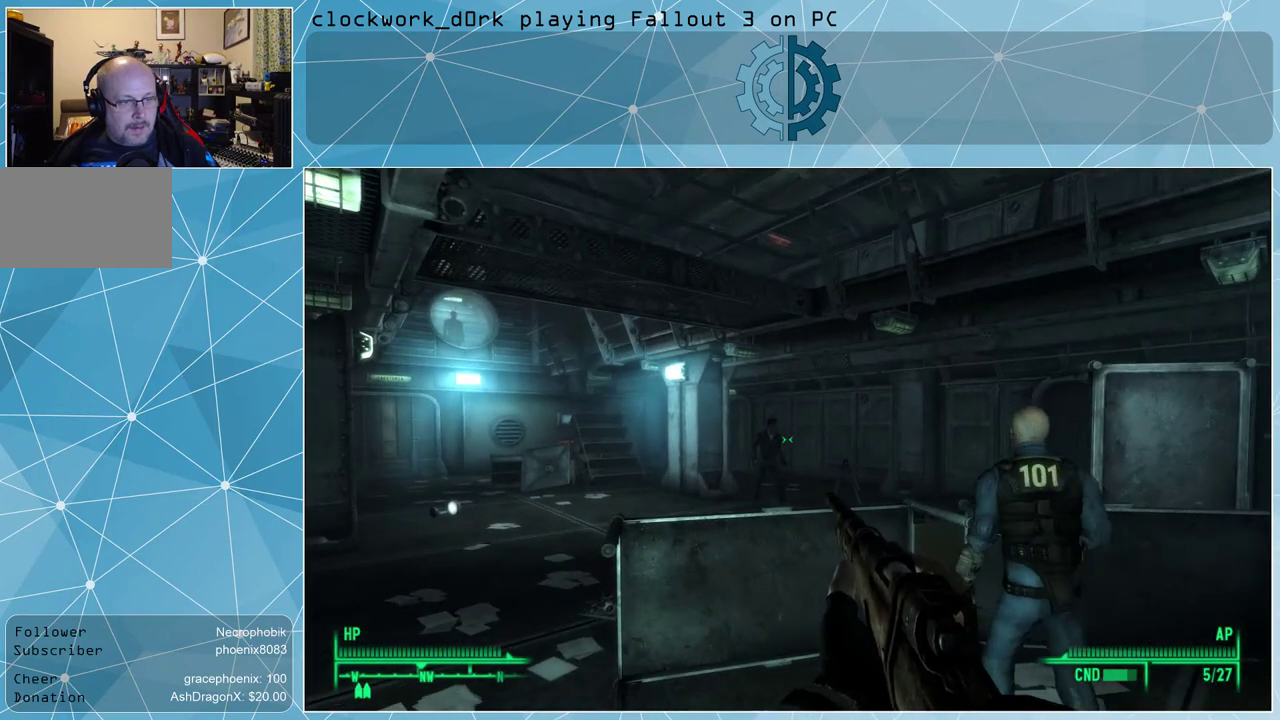
{"keys": [], "mouse": [], "events": []}
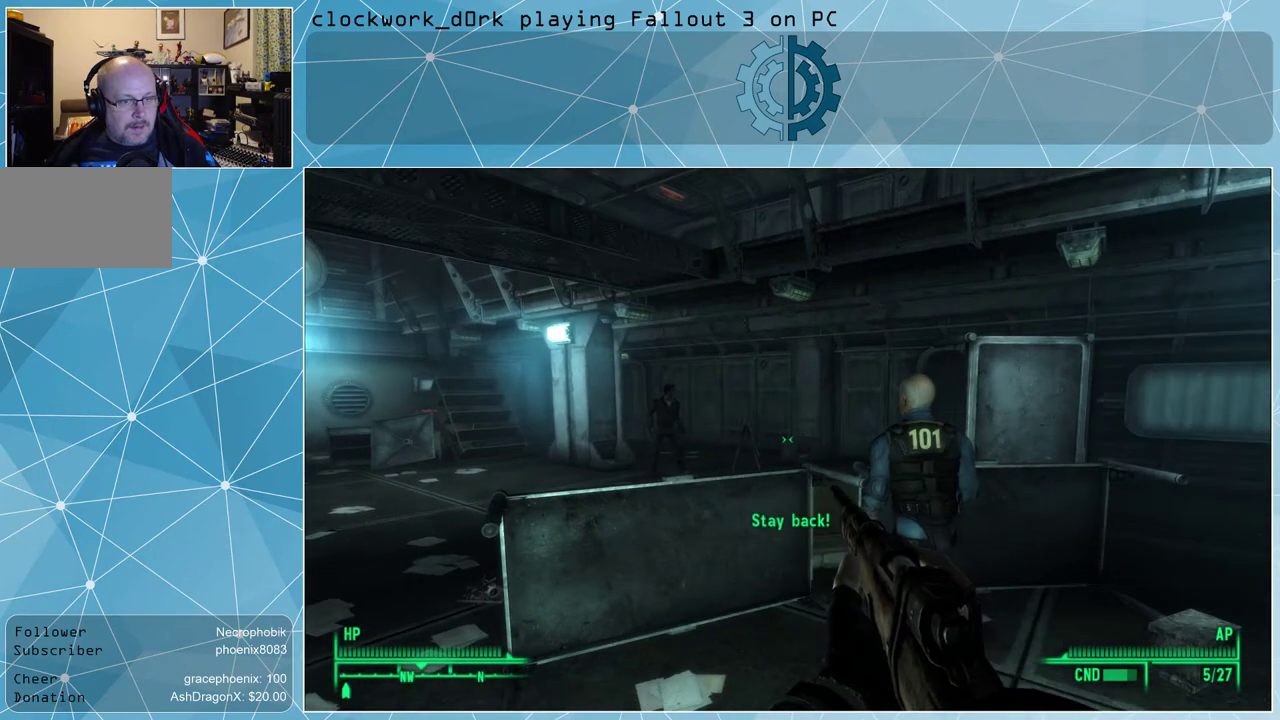
{"keys": [], "mouse": [], "events": []}
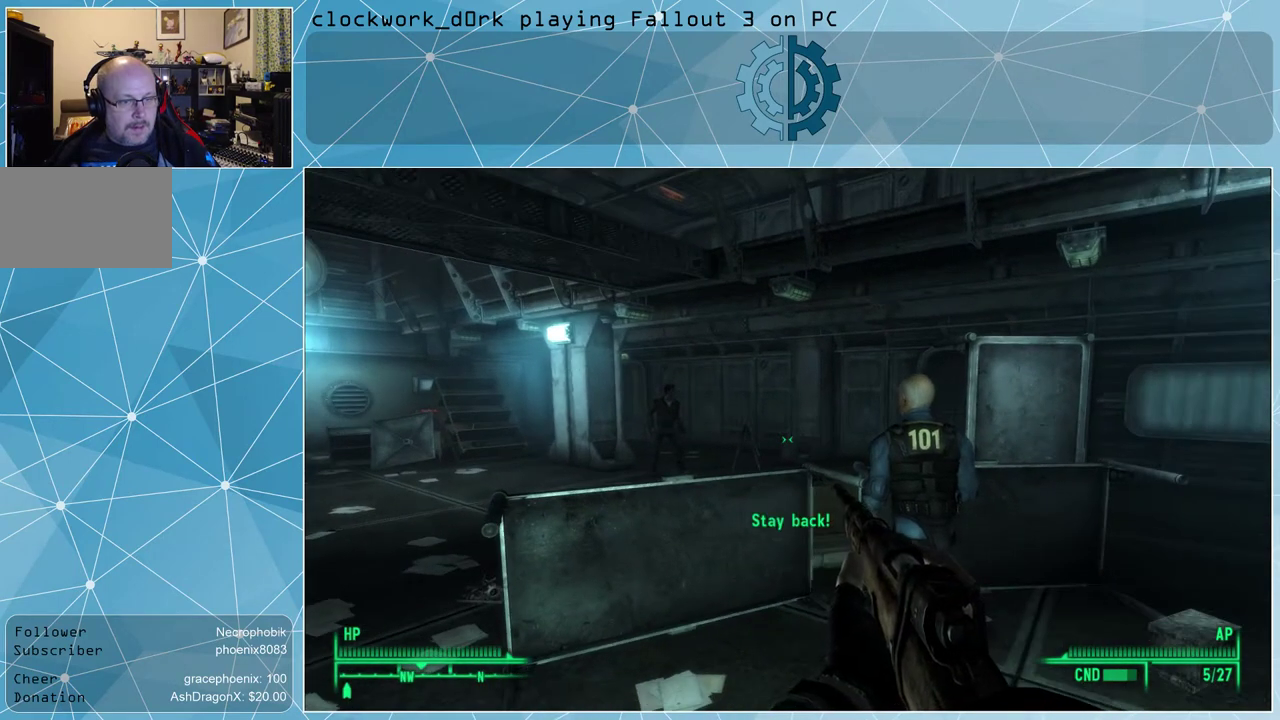
{"keys": [], "mouse": [], "events": []}
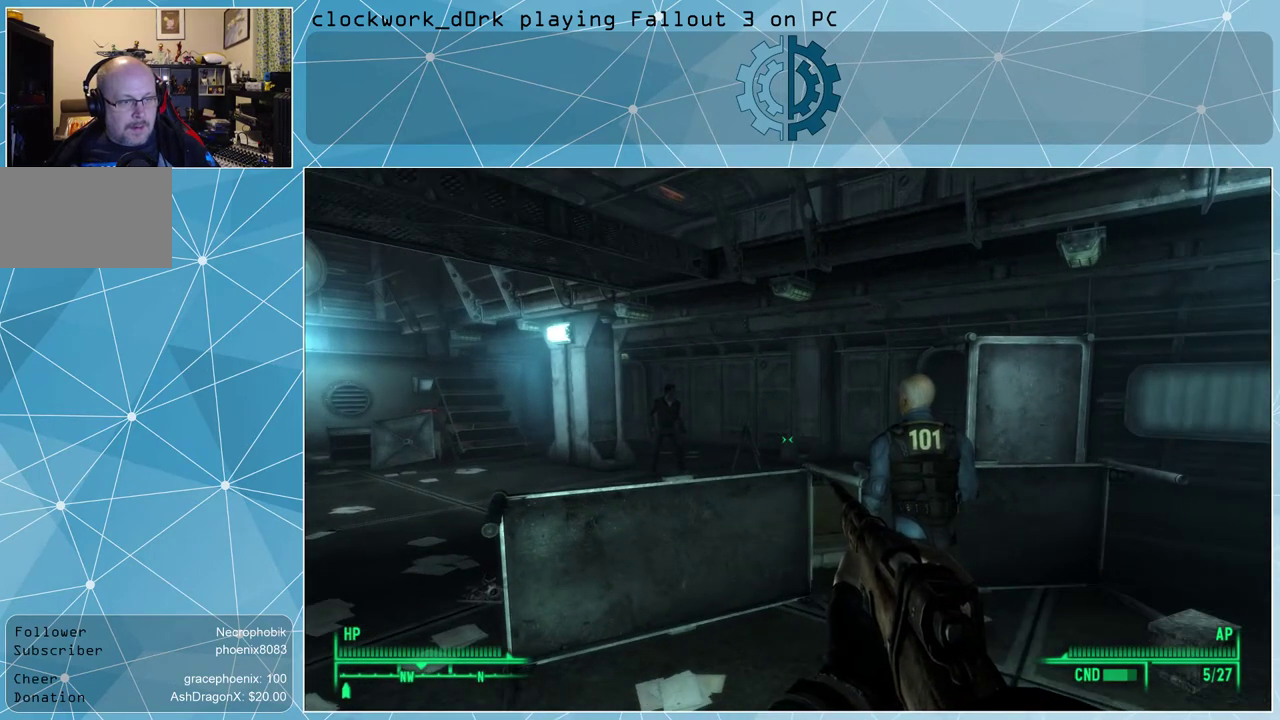
{"keys": [], "mouse": [], "events": []}